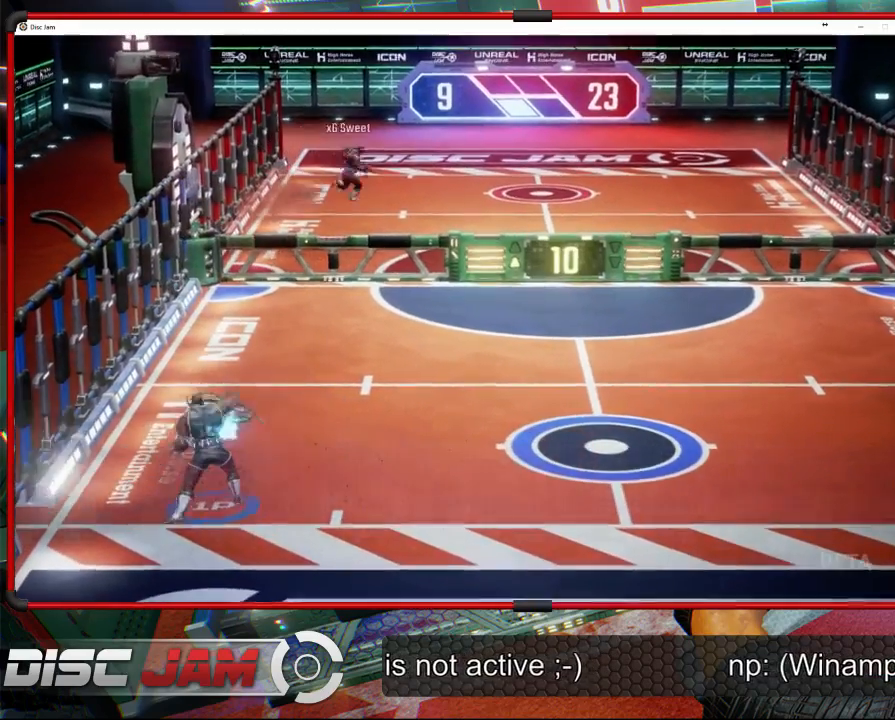
Gameplay with a controller (Xbox layout); each line is a JSON object with the inputs held at the frame after it. "events" lists button and stick changes between this image and that frame as [ms after this image, input, new state], when the widget could be followed in between. Not read: right_stick.
{"buttons": ["A"], "left_stick": "up-right", "events": []}
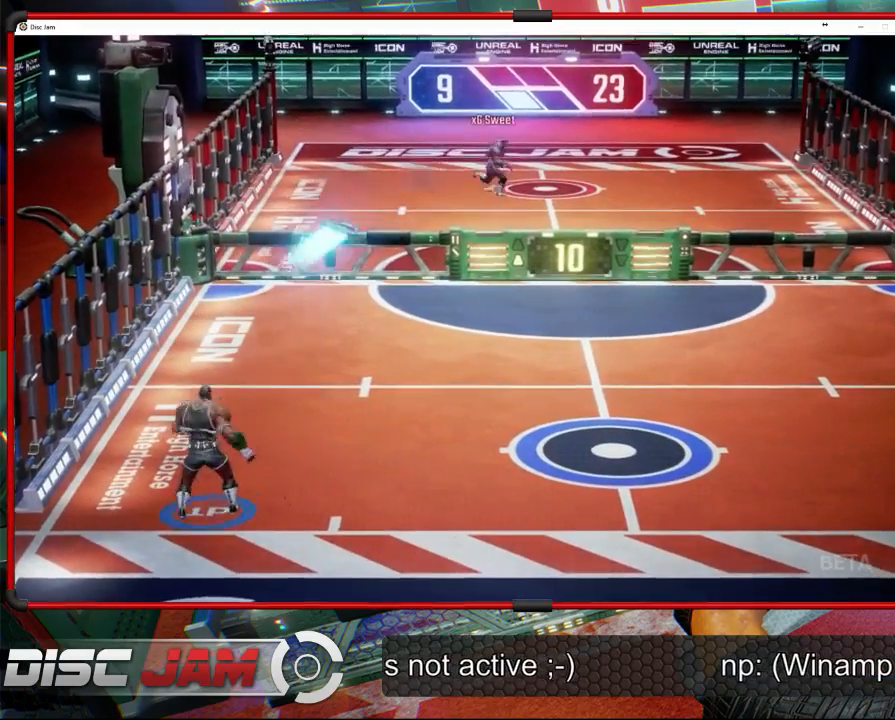
{"buttons": [], "left_stick": "right", "events": [[167, "left_stick", "right"], [433, "A", "up"]]}
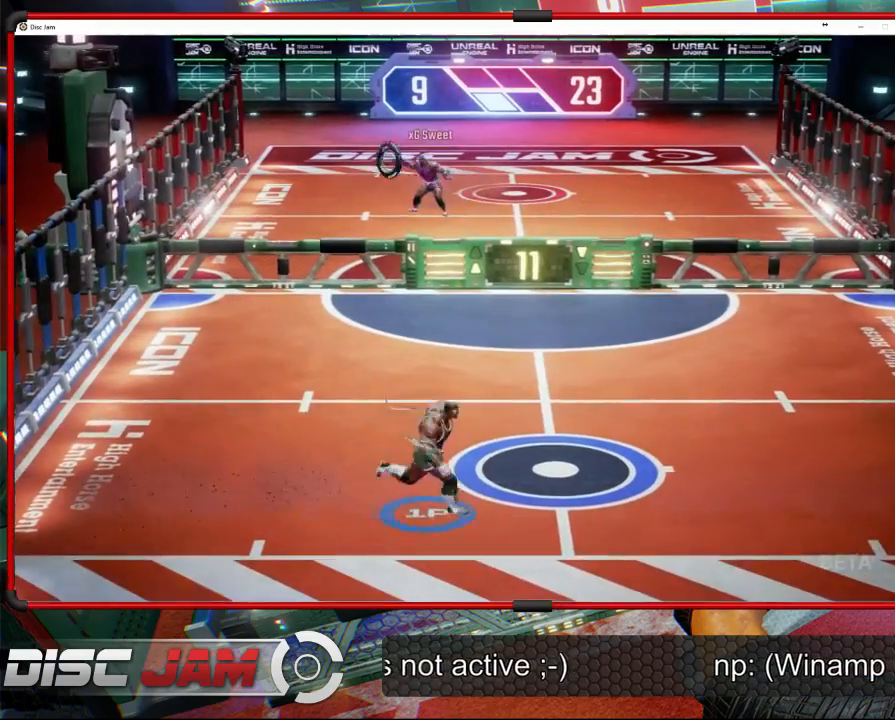
{"buttons": [], "left_stick": "right", "events": [[100, "left_stick", "center"], [333, "left_stick", "up"], [500, "left_stick", "right"]]}
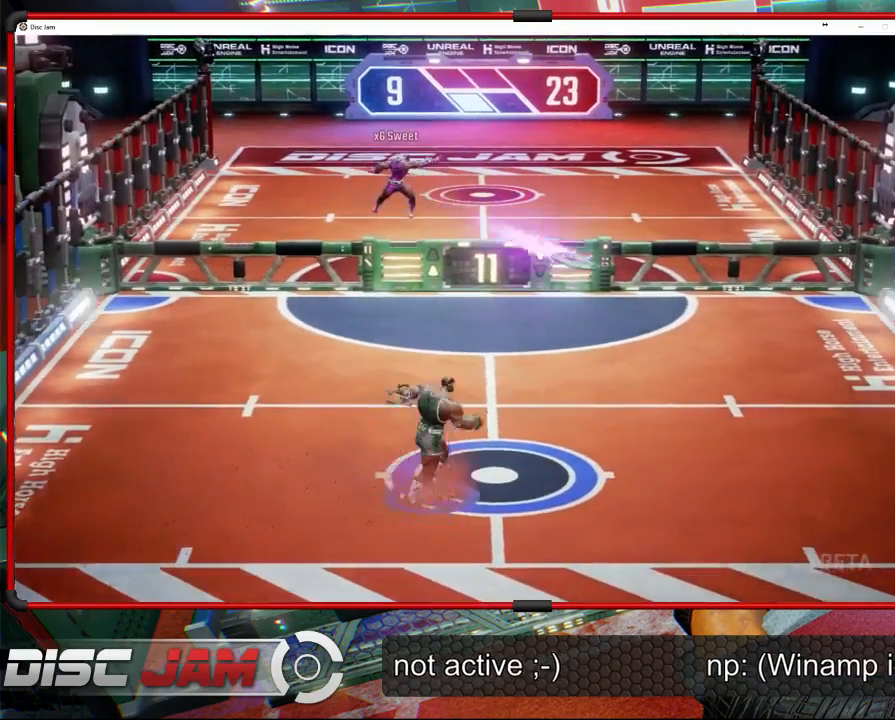
{"buttons": ["X"], "left_stick": "down-right", "events": [[100, "left_stick", "down-right"], [200, "X", "down"], [233, "L3", "down"], [500, "L3", "up"]]}
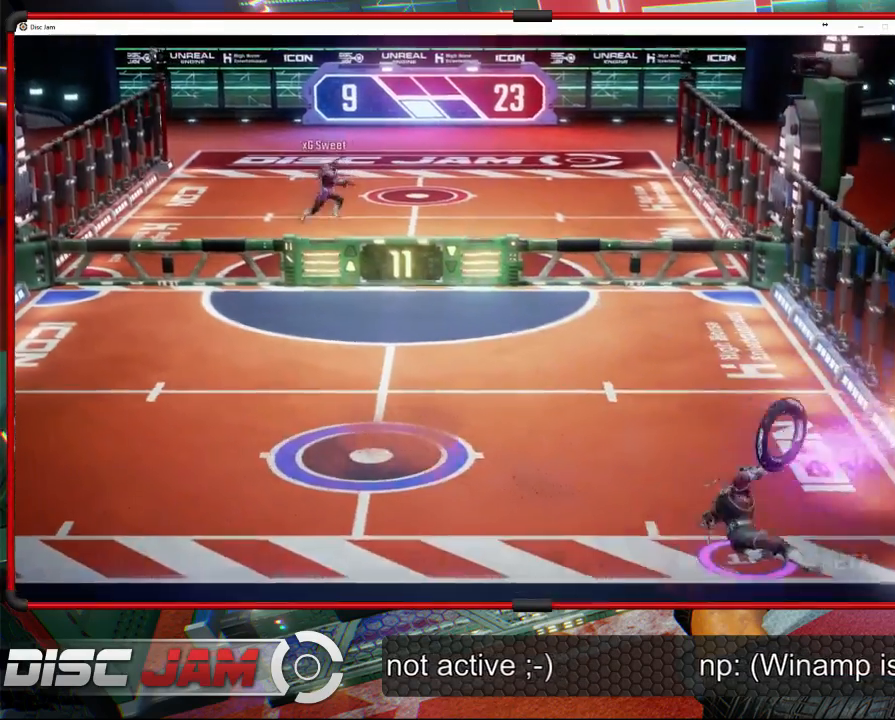
{"buttons": ["A"], "left_stick": "up", "events": [[100, "X", "up"], [100, "left_stick", "up-right"], [233, "left_stick", "up"], [333, "A", "down"]]}
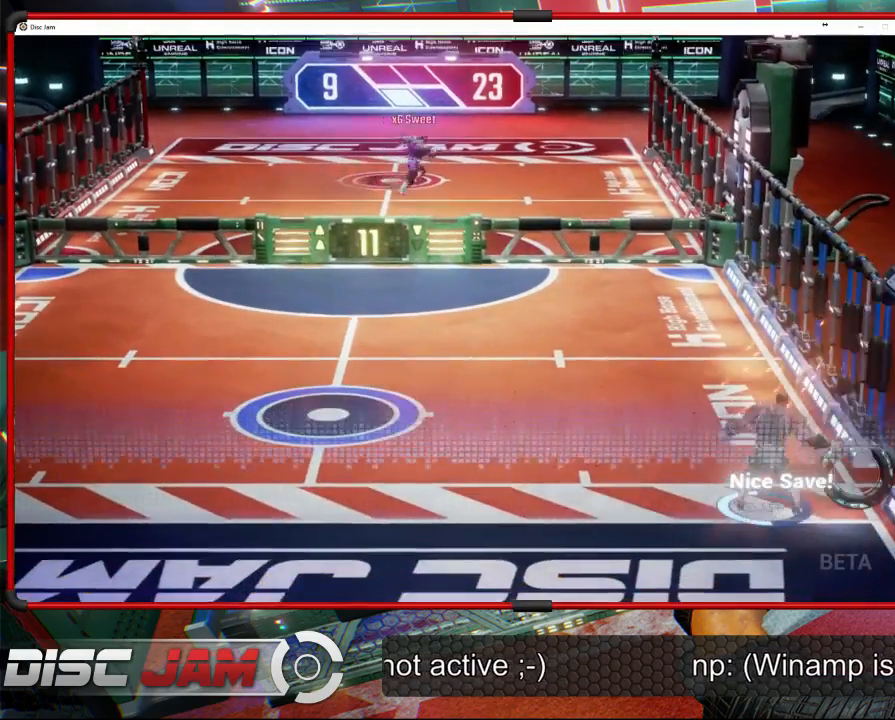
{"buttons": [], "left_stick": "up-left", "events": [[367, "left_stick", "up-left"], [433, "A", "up"]]}
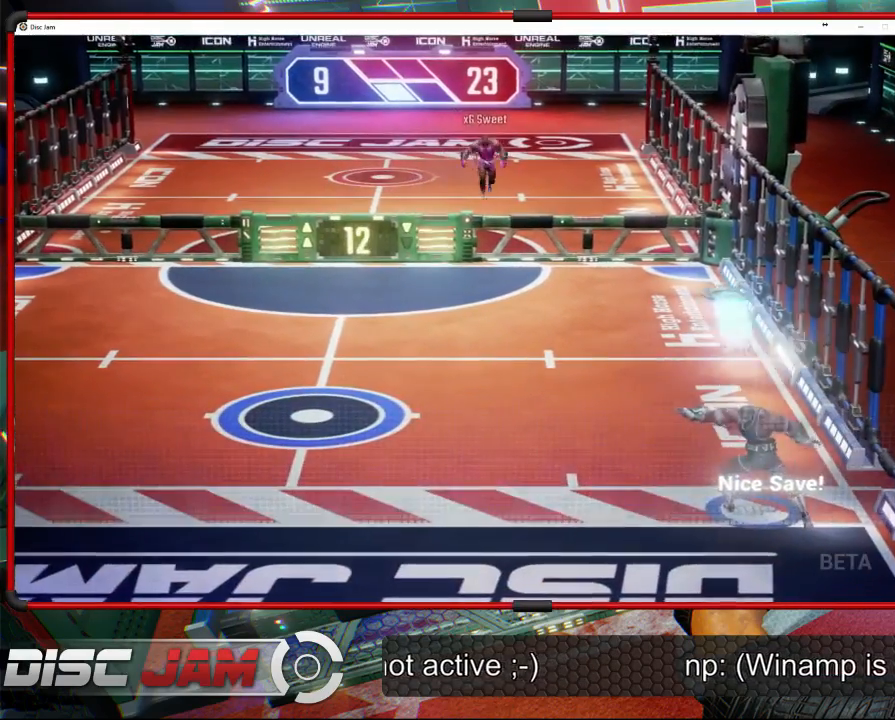
{"buttons": [], "left_stick": "up-left", "events": []}
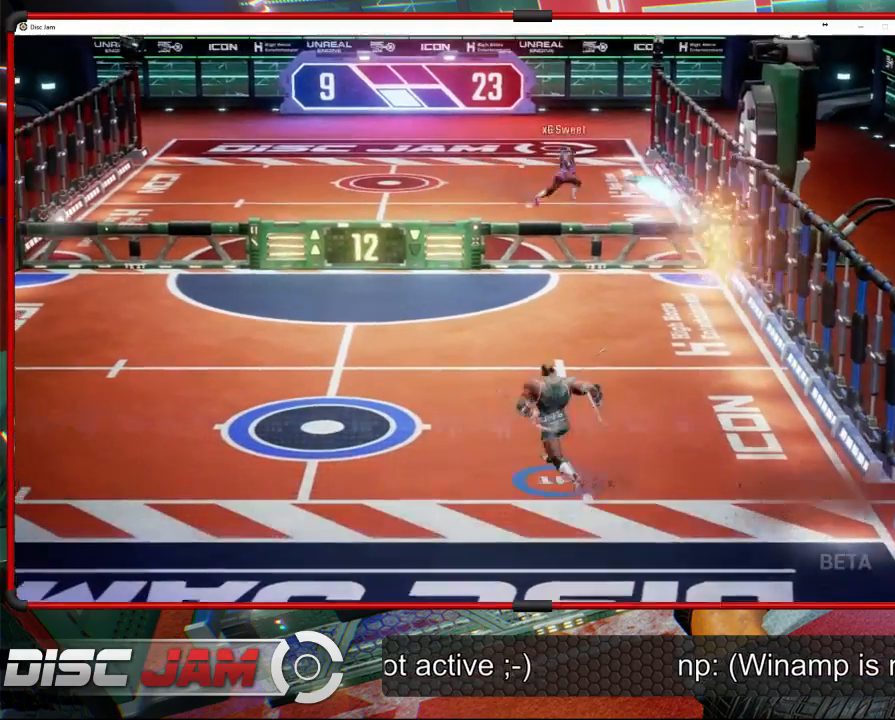
{"buttons": [], "left_stick": "center", "events": [[233, "left_stick", "center"]]}
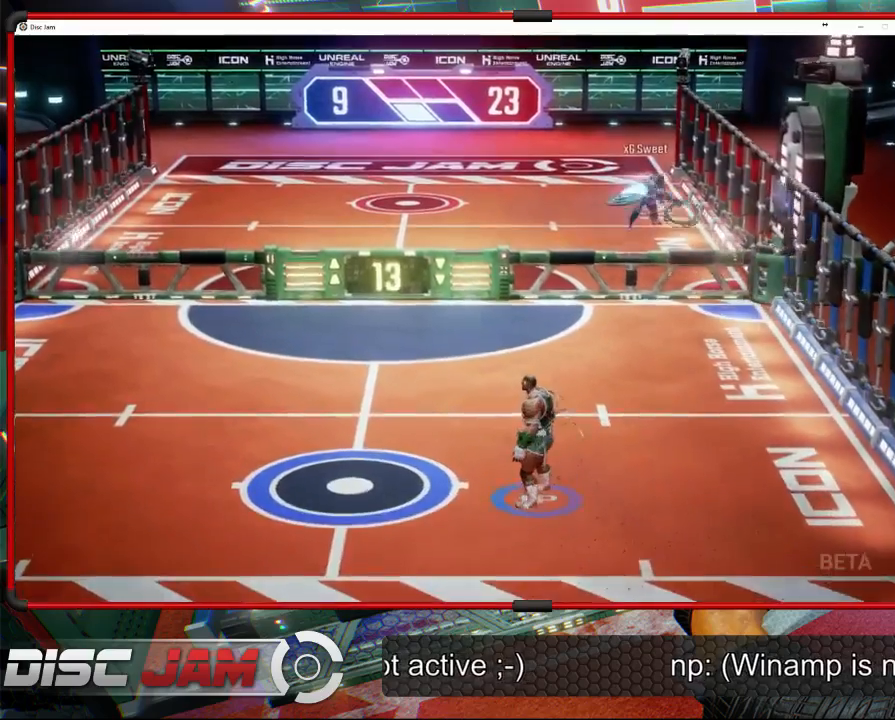
{"buttons": ["X"], "left_stick": "up-left", "events": [[233, "left_stick", "up-left"], [500, "X", "down"]]}
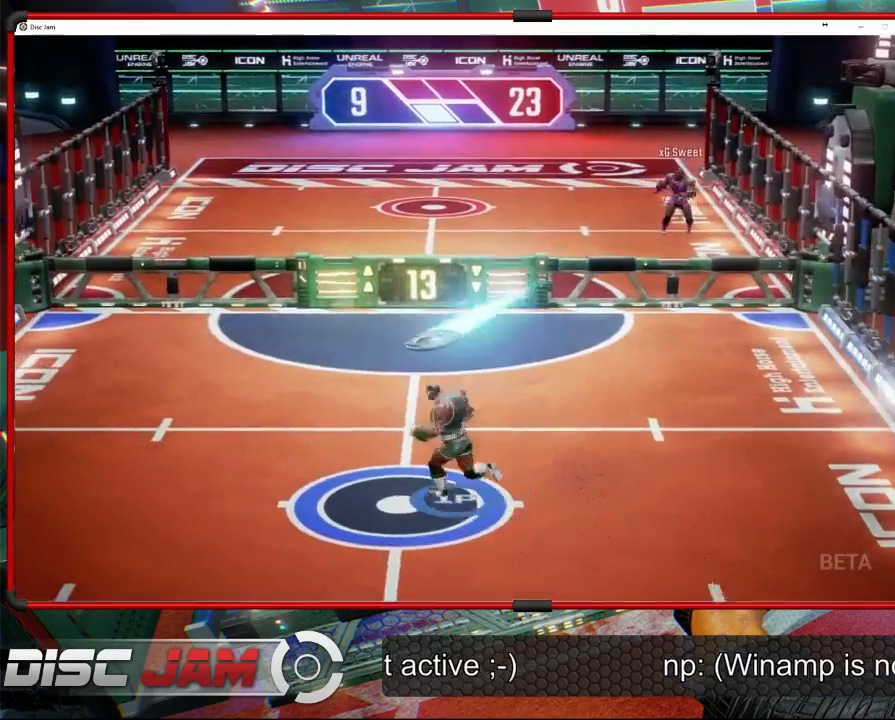
{"buttons": [], "left_stick": "up", "events": [[200, "left_stick", "up"], [300, "X", "up"]]}
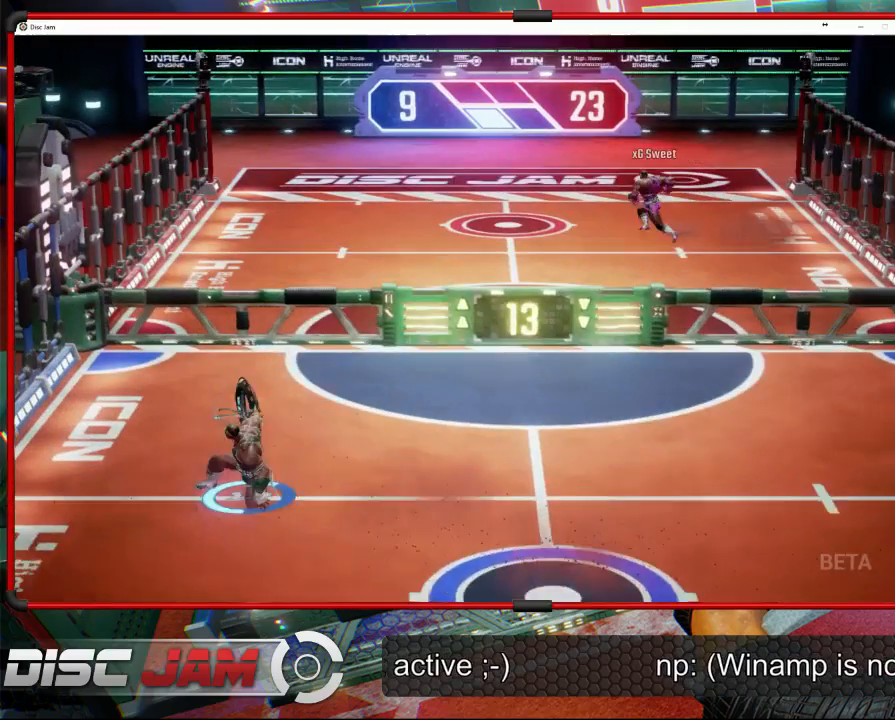
{"buttons": ["A"], "left_stick": "up-right", "events": [[33, "left_stick", "up-right"], [100, "A", "down"]]}
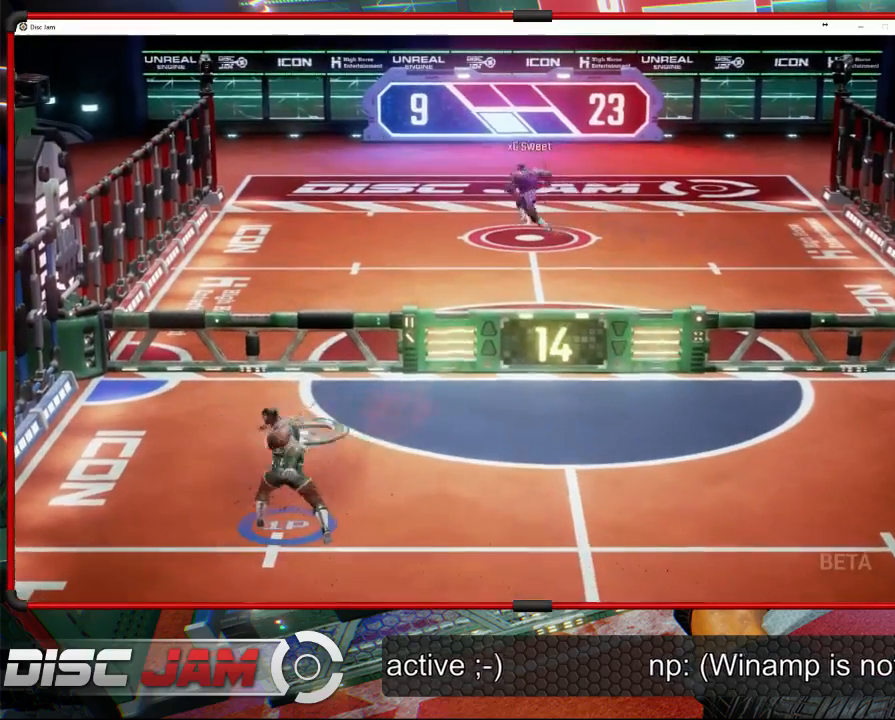
{"buttons": ["A"], "left_stick": "up-right", "events": []}
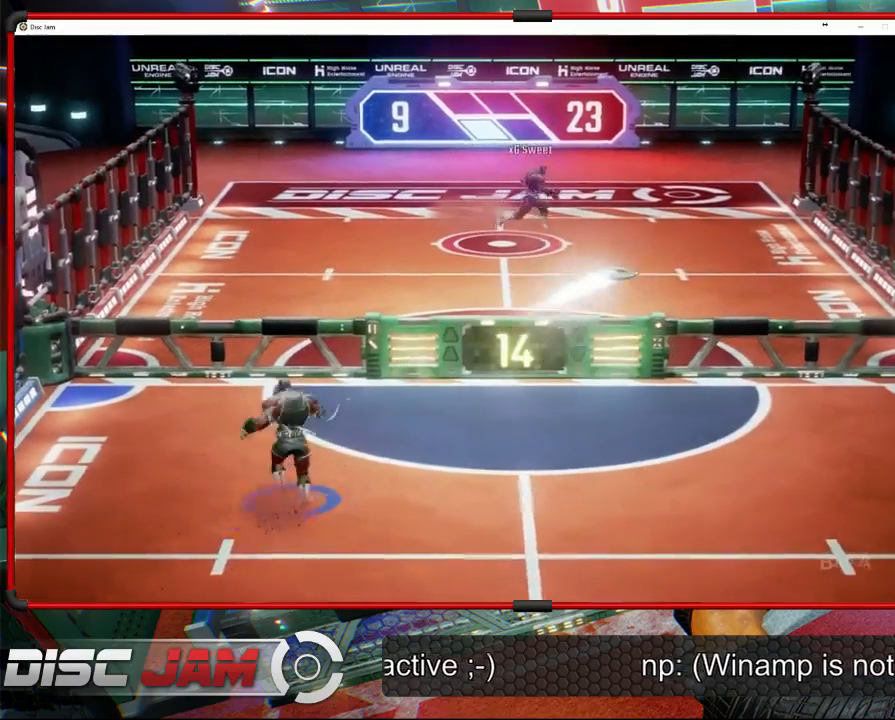
{"buttons": [], "left_stick": "down", "events": [[200, "left_stick", "down-right"], [300, "left_stick", "down"], [333, "A", "up"]]}
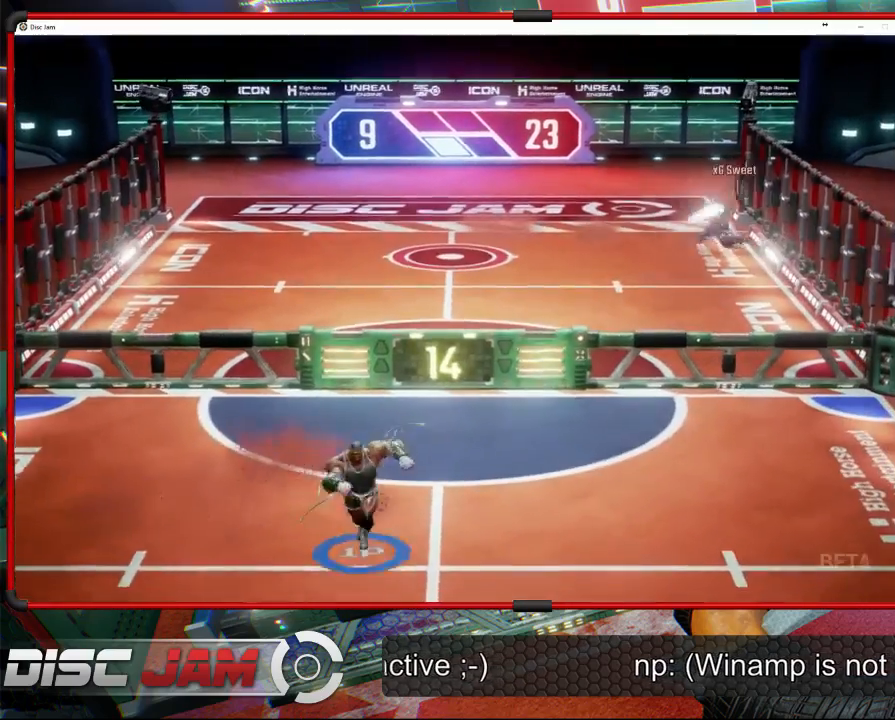
{"buttons": [], "left_stick": "right", "events": [[133, "left_stick", "center"], [333, "left_stick", "right"]]}
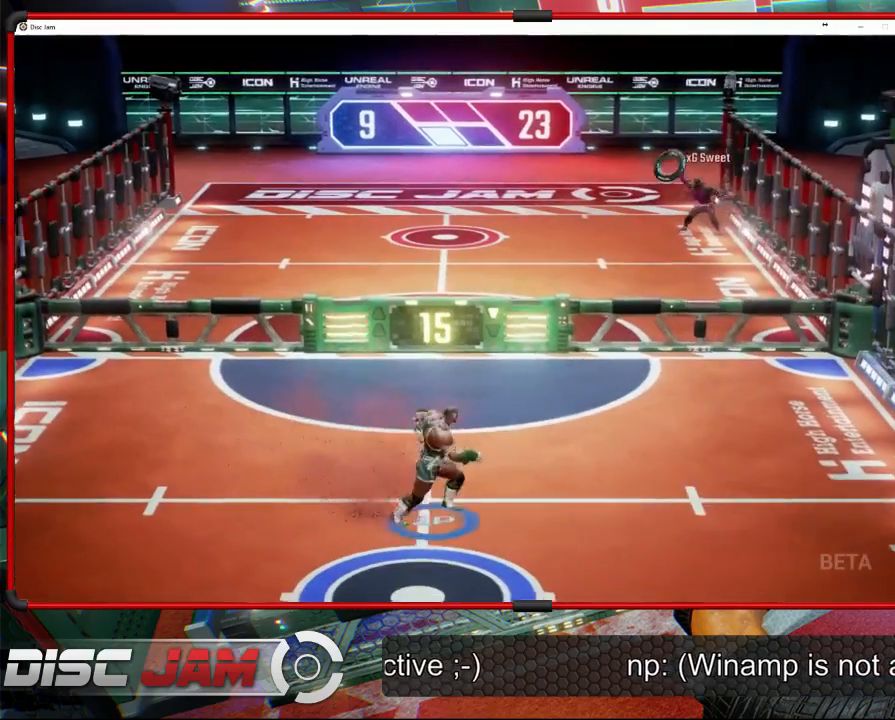
{"buttons": [], "left_stick": "right", "events": [[200, "left_stick", "center"], [367, "left_stick", "right"]]}
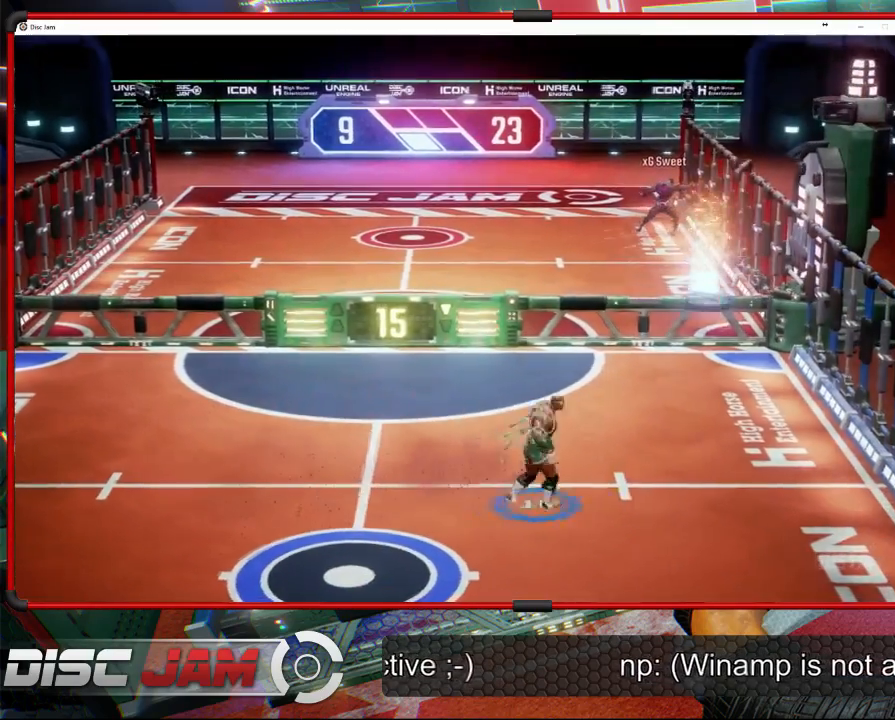
{"buttons": [], "left_stick": "up-left", "events": [[33, "left_stick", "up-right"], [167, "X", "down"], [233, "left_stick", "up"], [400, "left_stick", "up-left"], [433, "X", "up"]]}
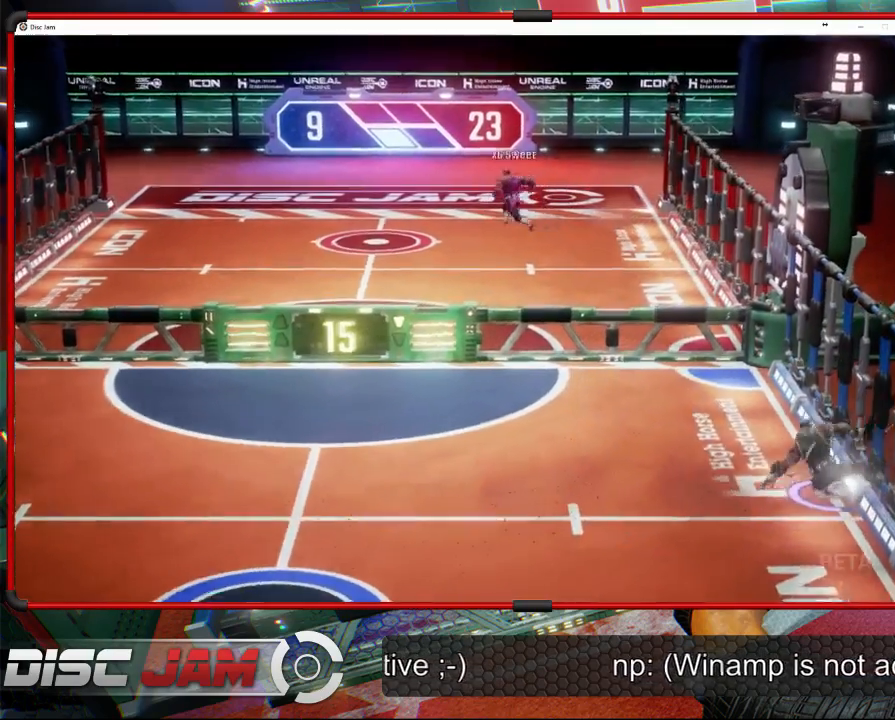
{"buttons": ["A", "L3"], "left_stick": "up-left", "events": [[167, "A", "down"], [200, "L3", "down"]]}
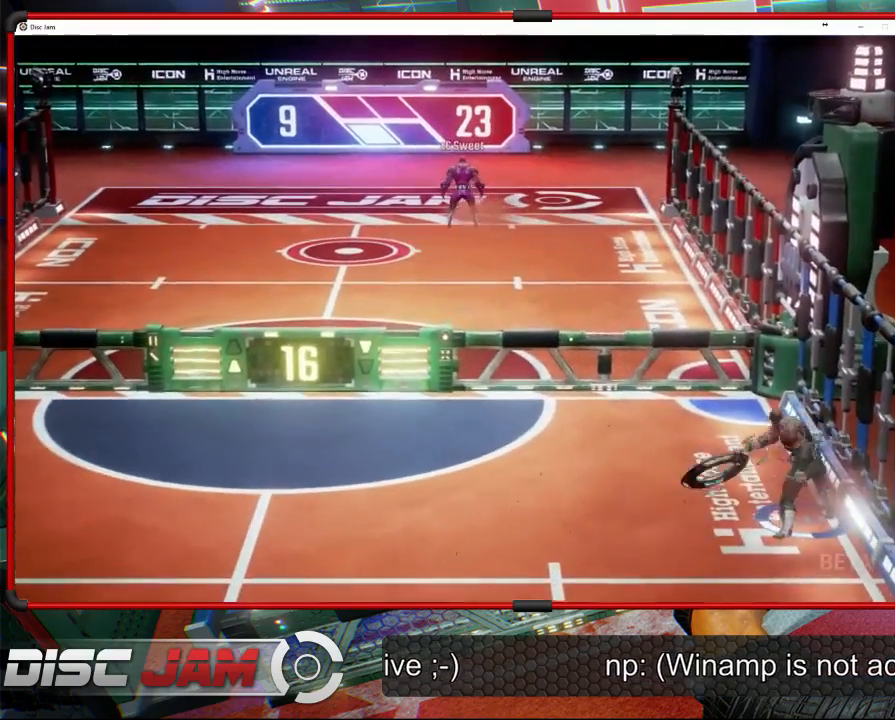
{"buttons": [], "left_stick": "up-left", "events": [[367, "L3", "up"], [400, "A", "up"]]}
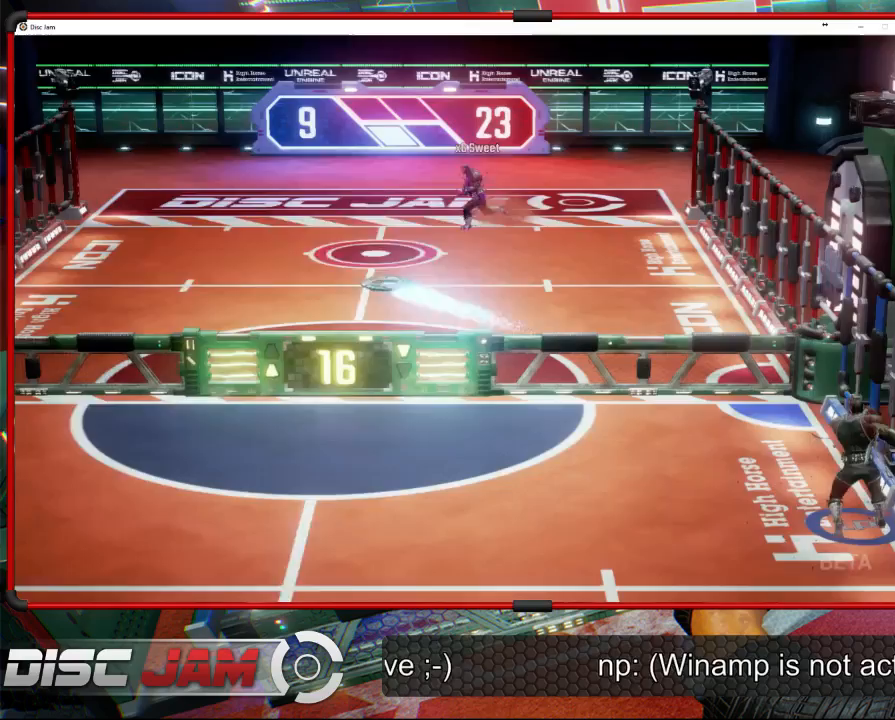
{"buttons": [], "left_stick": "down-left", "events": [[200, "X", "down"], [200, "left_stick", "left"], [333, "X", "up"], [367, "left_stick", "down-left"]]}
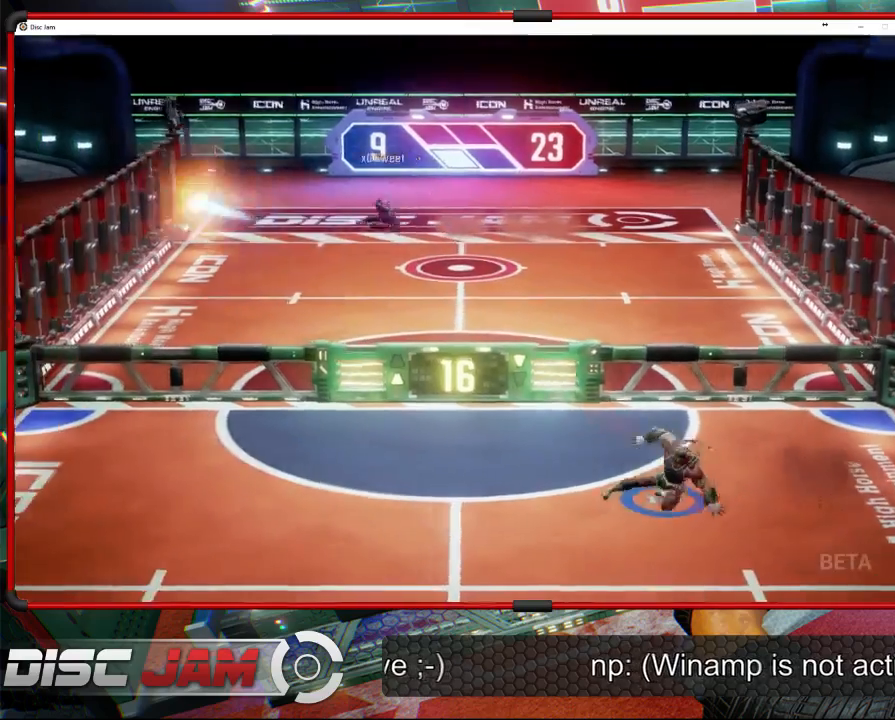
{"buttons": [], "left_stick": "down-left", "events": []}
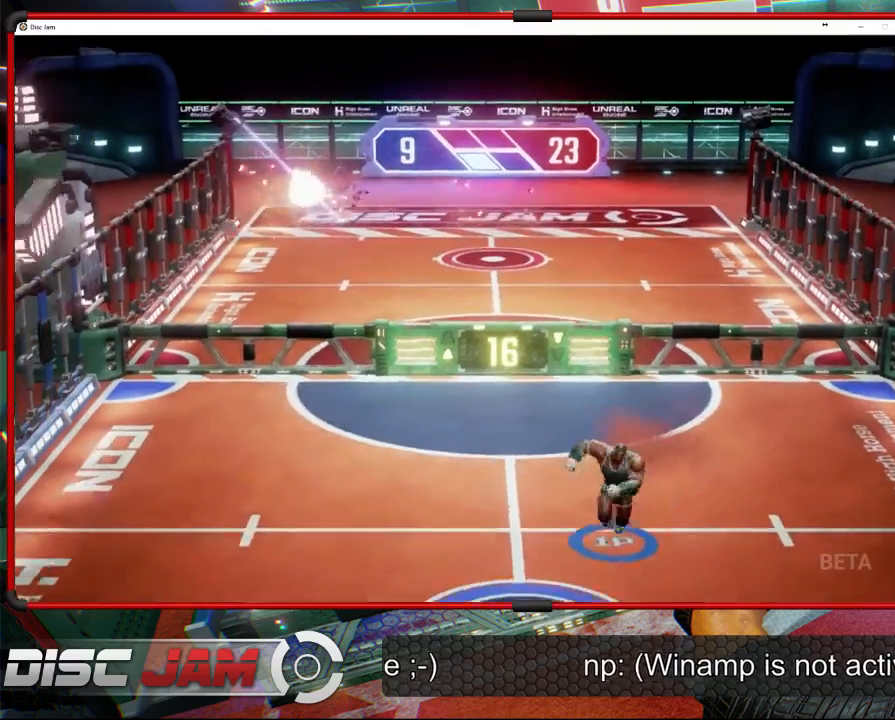
{"buttons": [], "left_stick": "left", "events": [[300, "left_stick", "down"], [467, "left_stick", "left"]]}
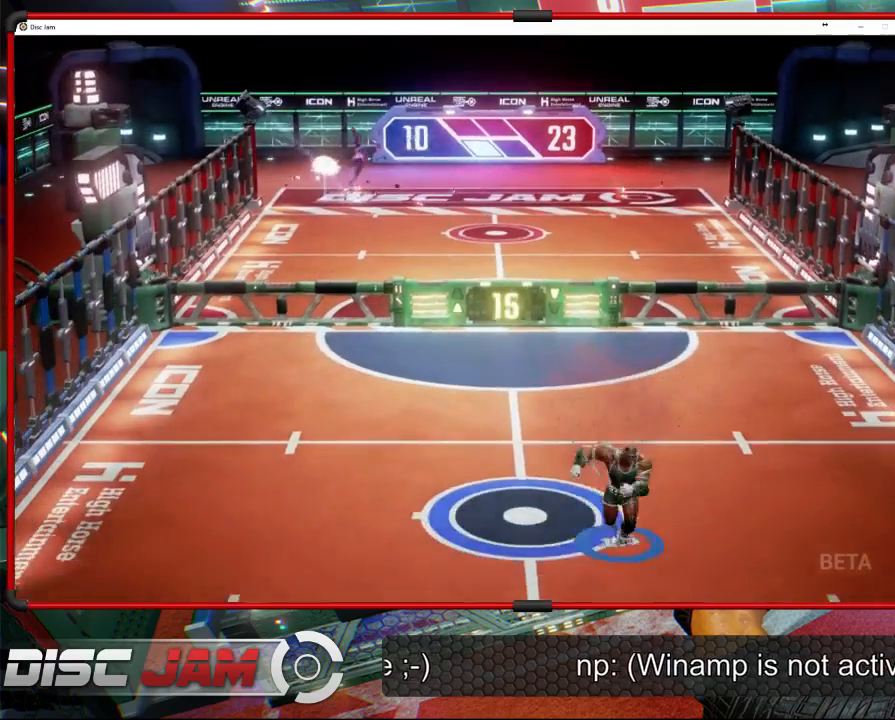
{"buttons": [], "left_stick": "center", "events": [[33, "left_stick", "up-left"], [200, "left_stick", "center"]]}
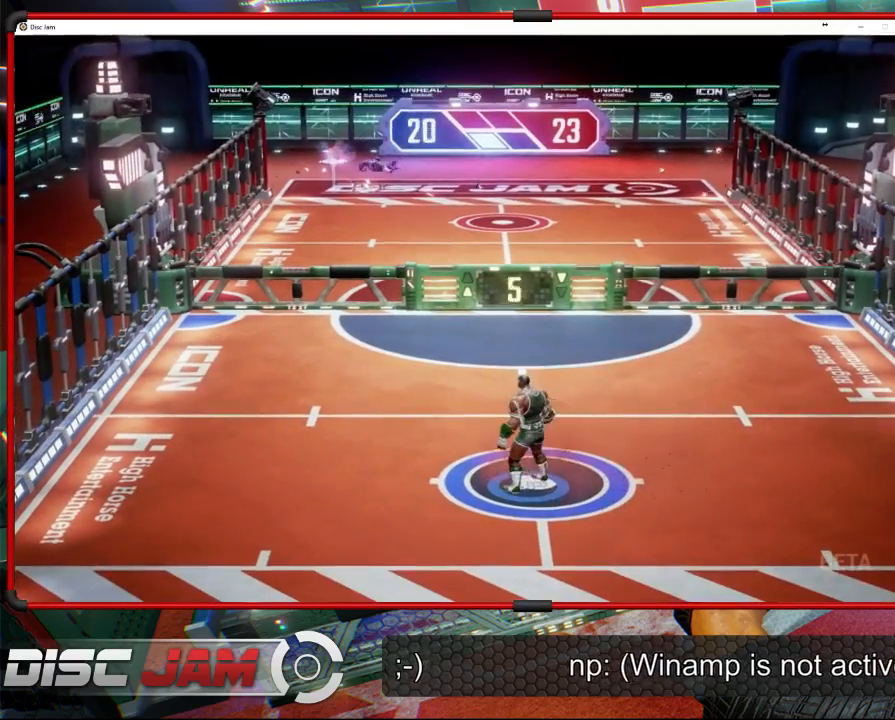
{"buttons": [], "left_stick": "center", "events": []}
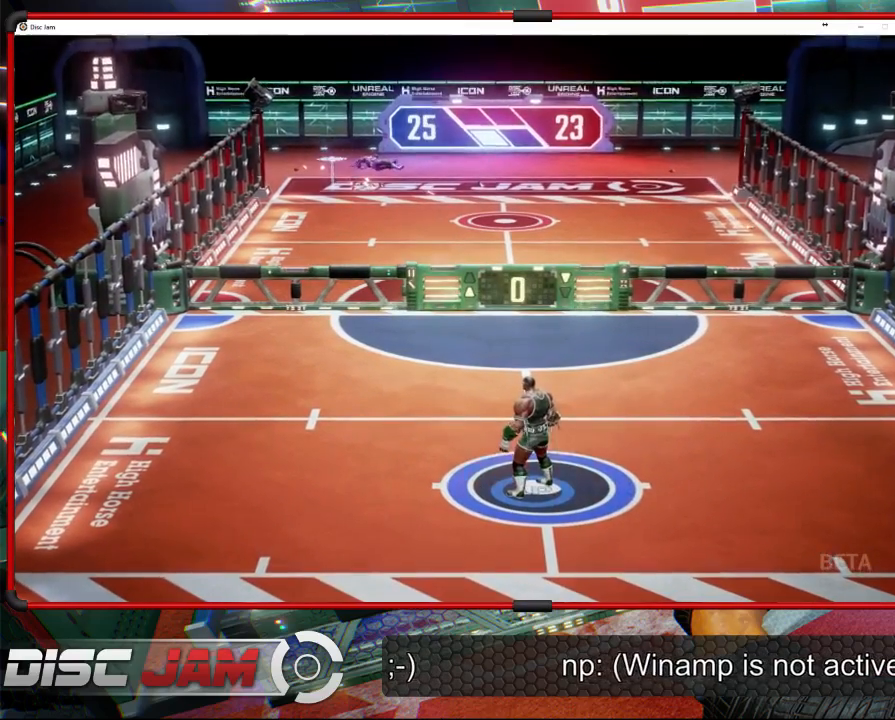
{"buttons": ["A"], "left_stick": "center", "events": [[100, "A", "down"]]}
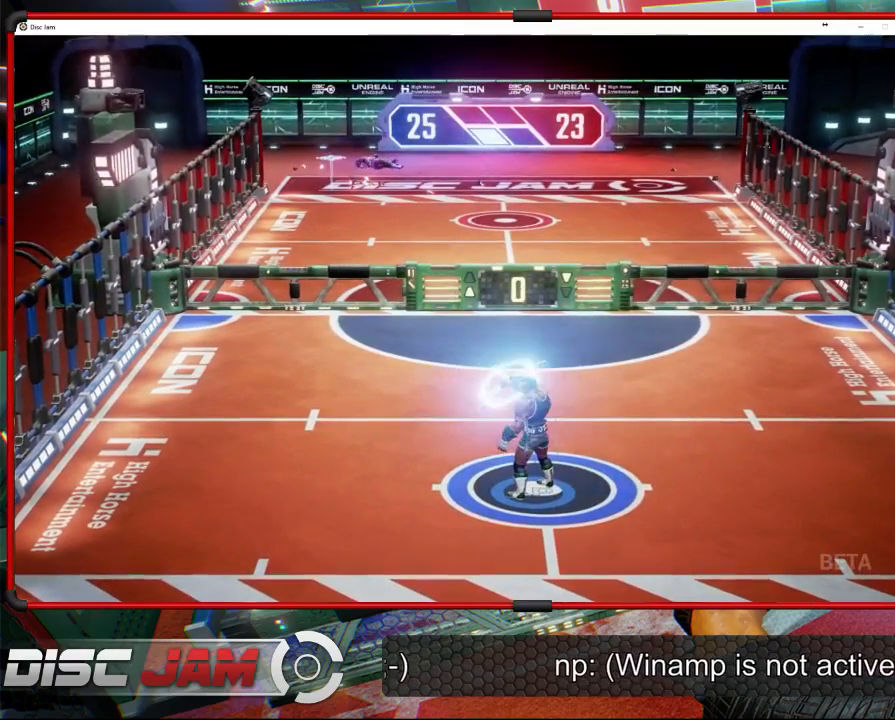
{"buttons": [], "left_stick": "center", "events": [[200, "A", "up"]]}
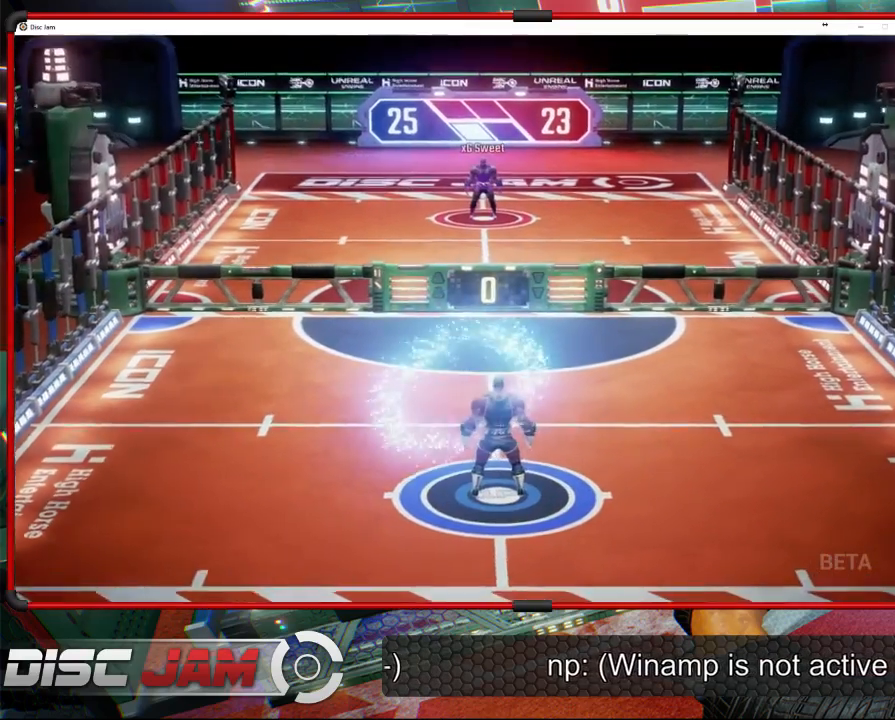
{"buttons": [], "left_stick": "center", "events": []}
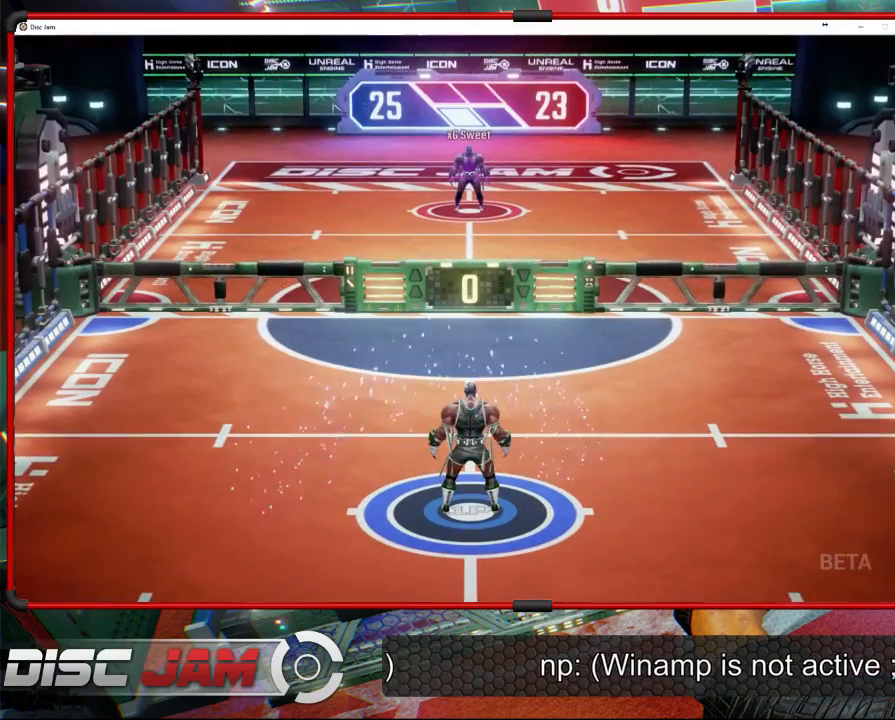
{"buttons": [], "left_stick": "center", "events": []}
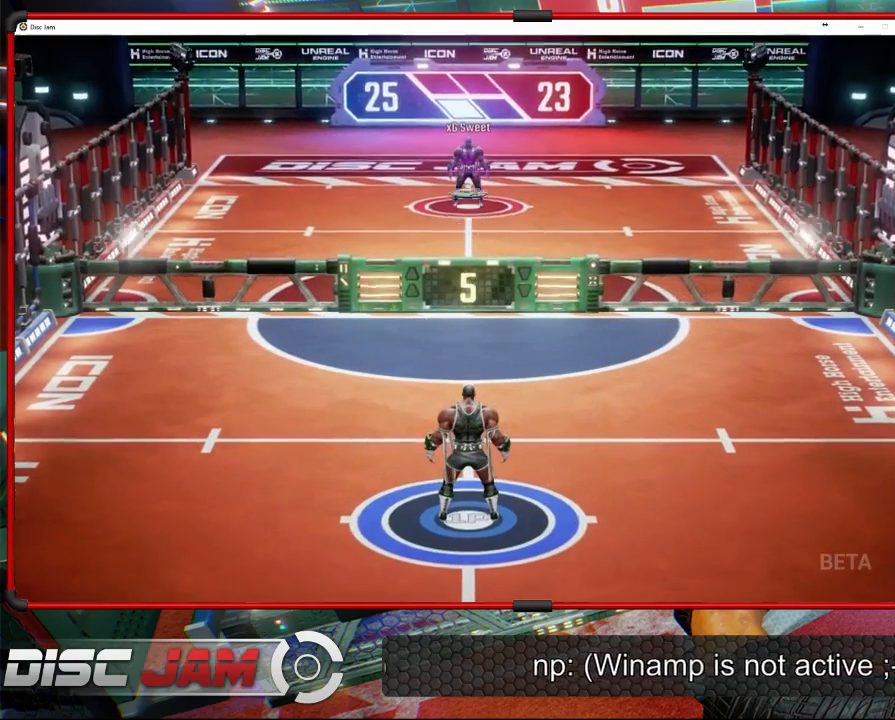
{"buttons": [], "left_stick": "center", "events": []}
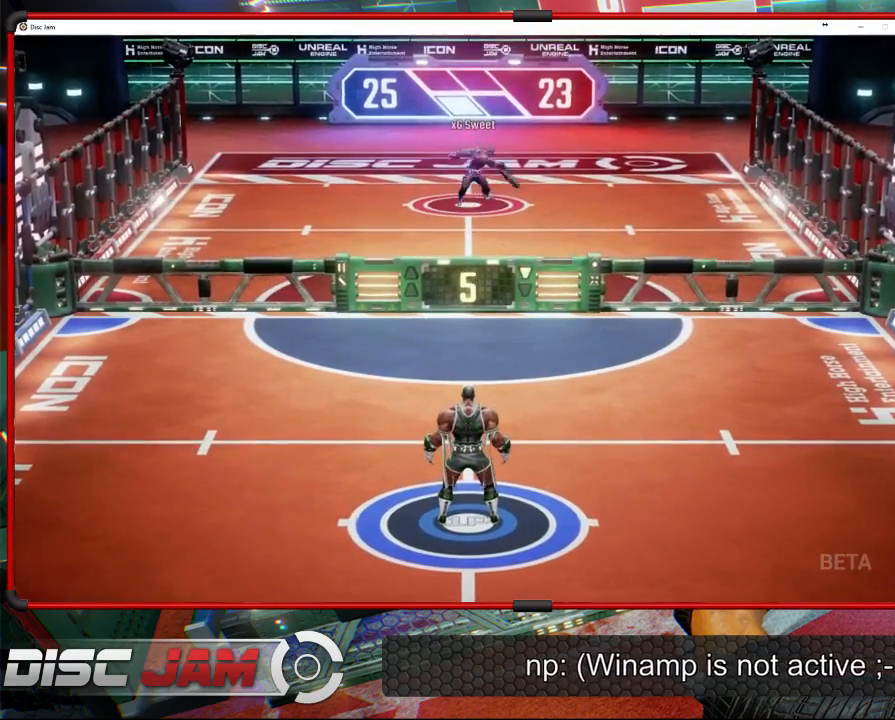
{"buttons": [], "left_stick": "up-left", "events": [[100, "left_stick", "right"], [500, "left_stick", "up-left"]]}
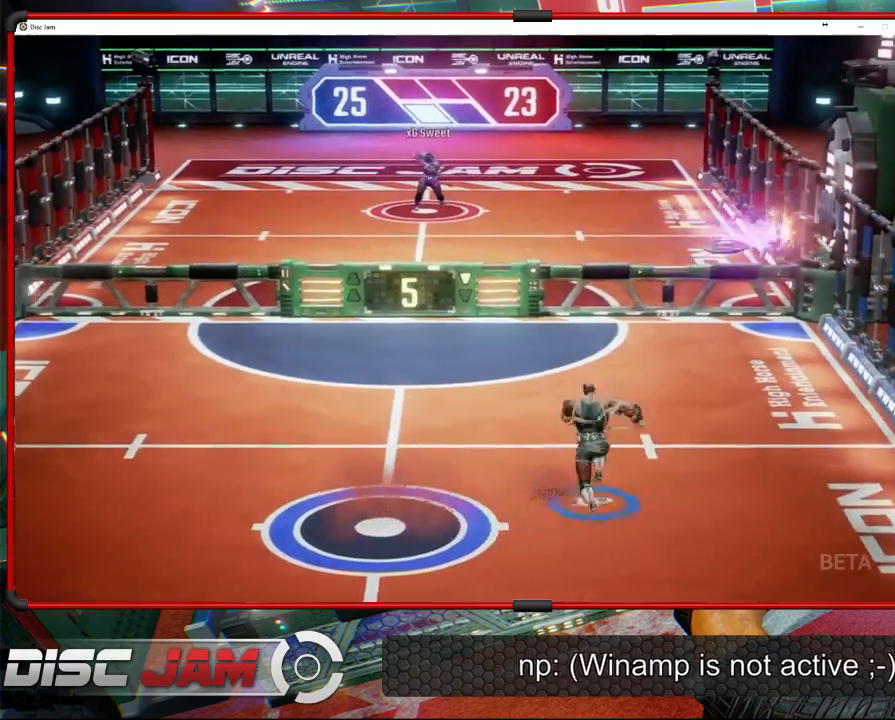
{"buttons": ["A"], "left_stick": "up", "events": [[400, "A", "down"], [467, "left_stick", "up"]]}